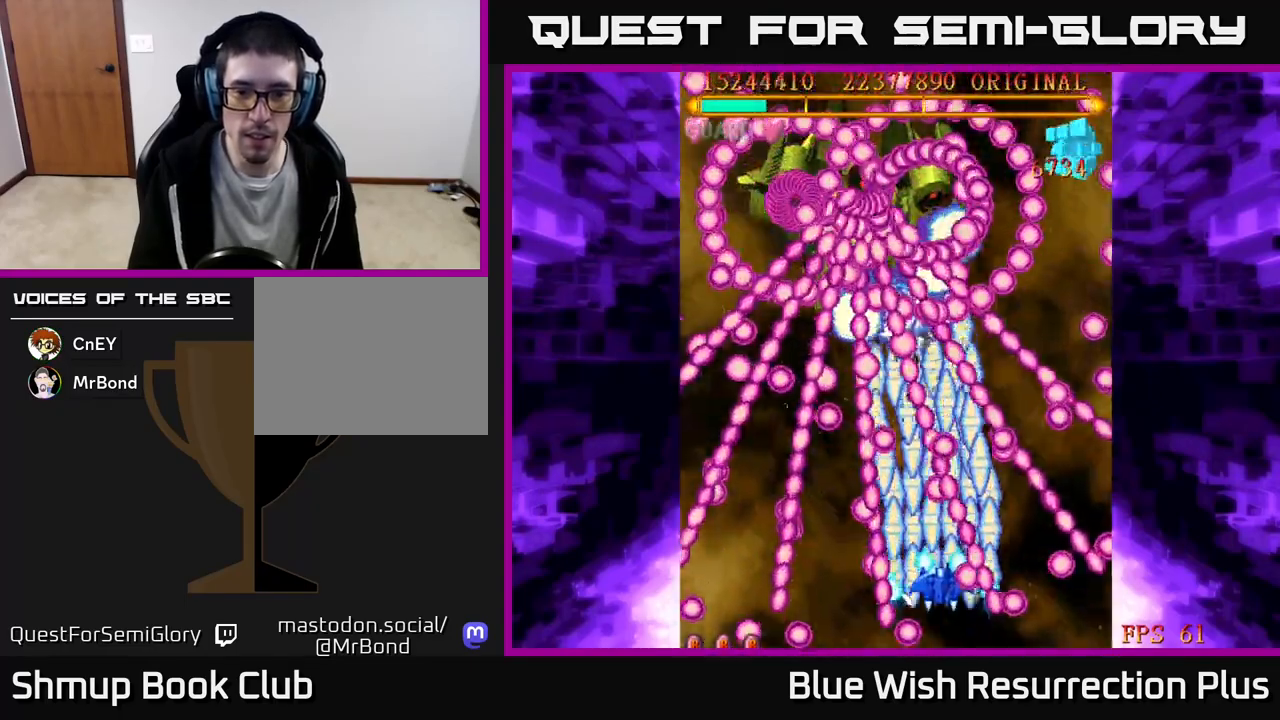
Gameplay with a controller (Xbox layout); each line is a JSON object with the inputs held at the frame after it. "events" lists button and stick changes between this image and that frame as [ms after this image, input, new state], when the widget could be followed in between. Not read: left_stick right_stick.
{"buttons": ["X", "DPAD_UP"], "events": [[33, "DPAD_LEFT", "down"], [167, "DPAD_LEFT", "up"], [367, "DPAD_UP", "down"]]}
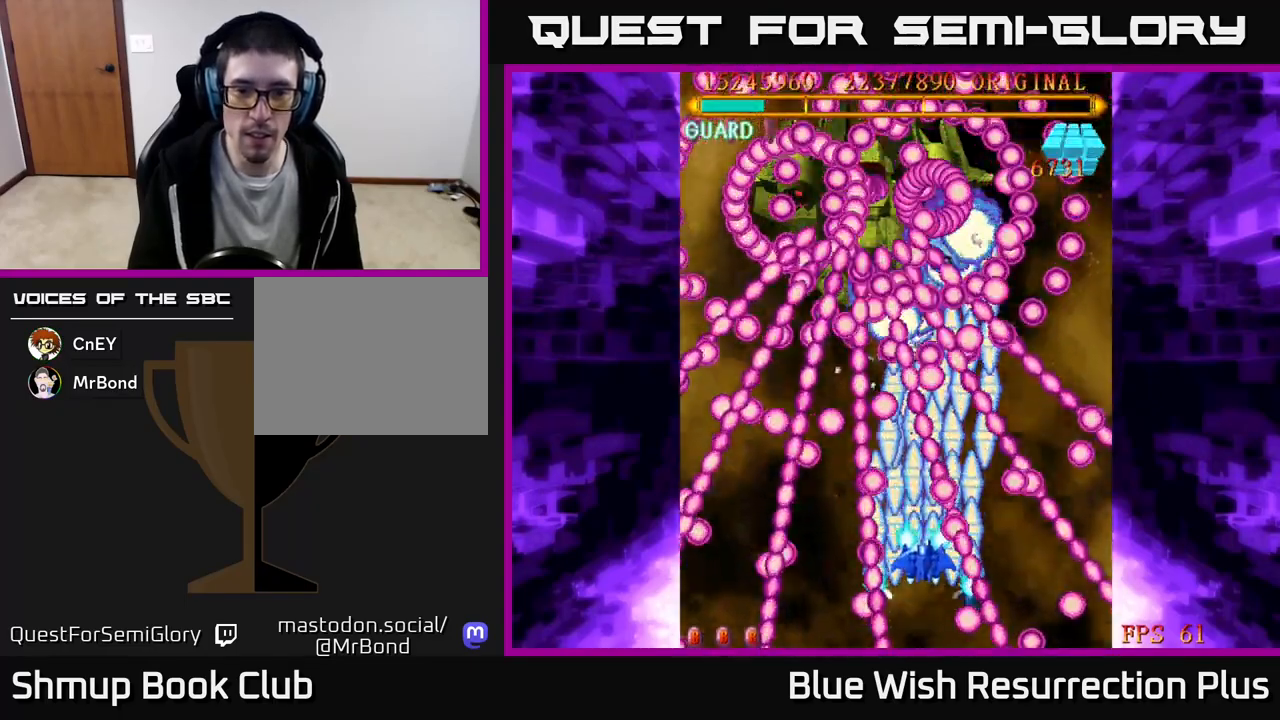
{"buttons": ["X"], "events": [[33, "DPAD_UP", "up"], [217, "DPAD_LEFT", "down"], [300, "DPAD_LEFT", "up"]]}
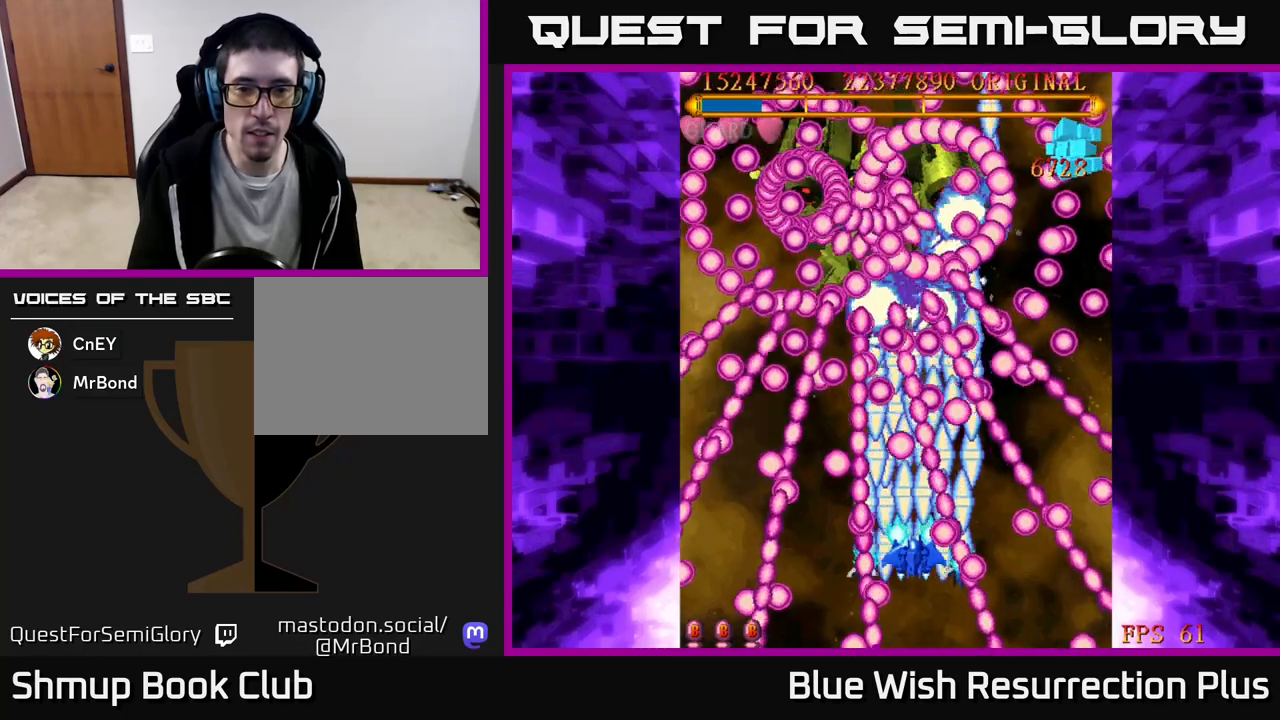
{"buttons": ["X"], "events": []}
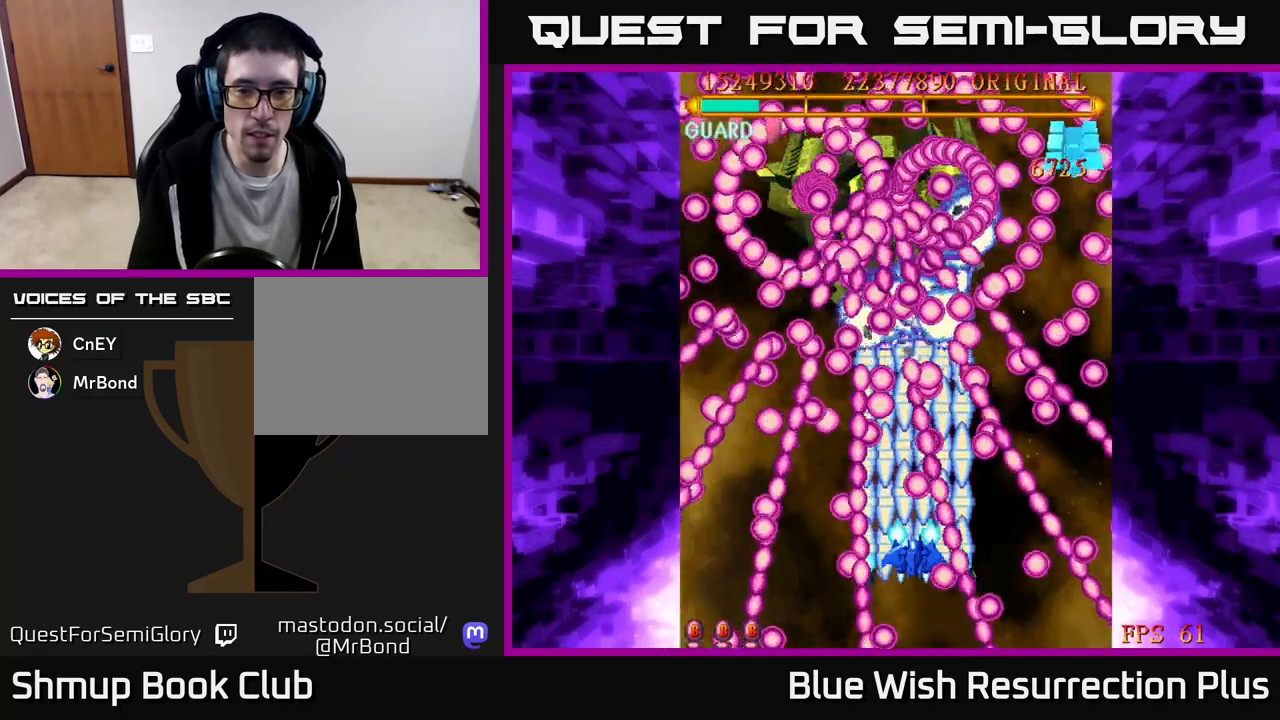
{"buttons": ["X"], "events": []}
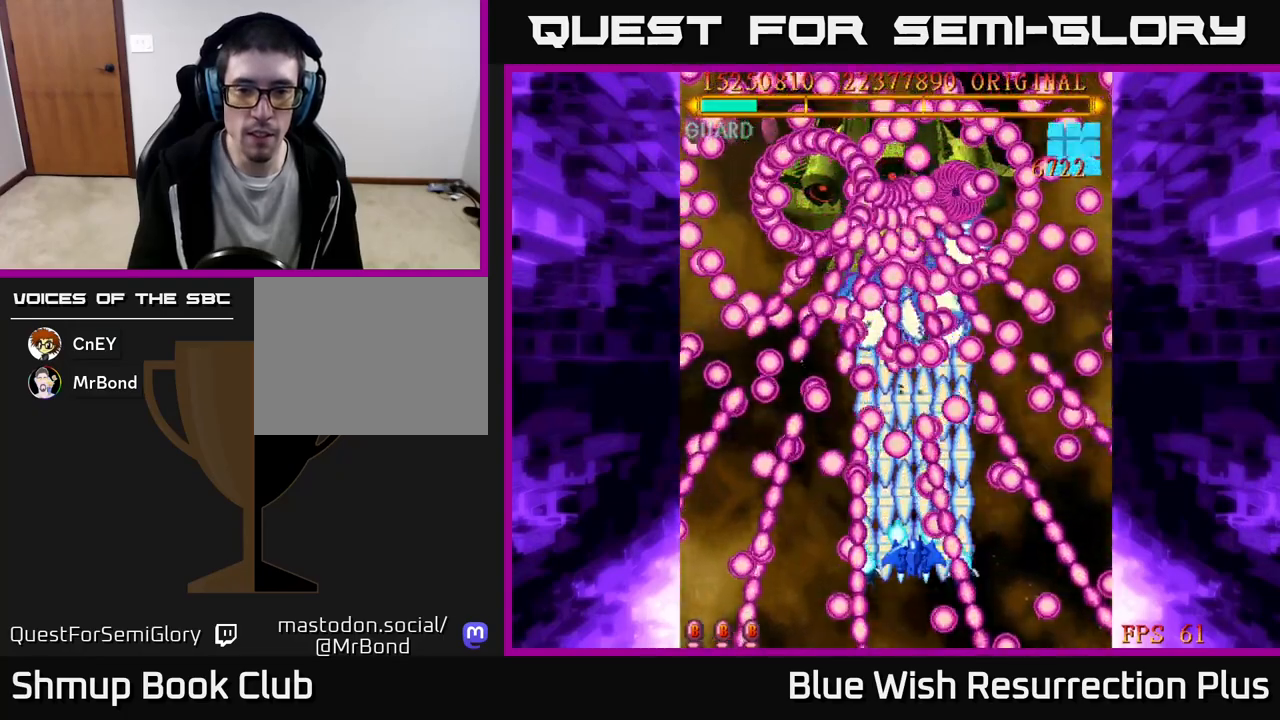
{"buttons": ["X"], "events": []}
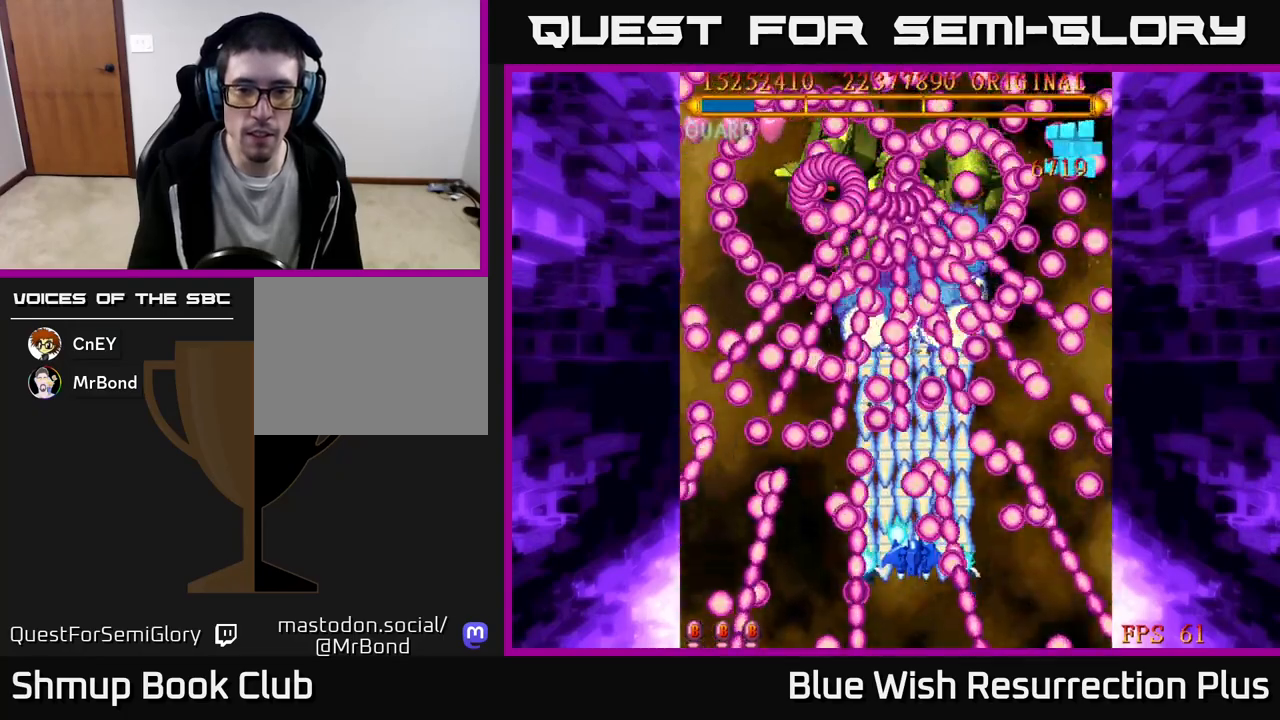
{"buttons": ["X"], "events": []}
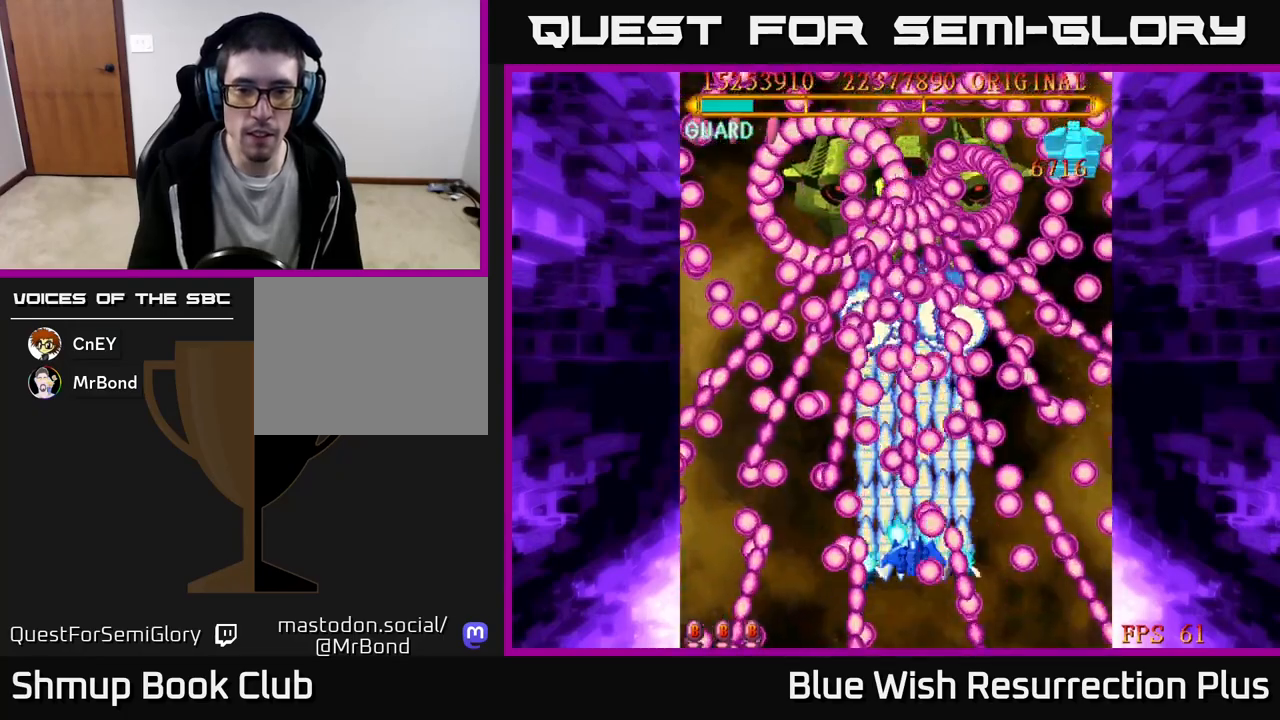
{"buttons": ["X"], "events": []}
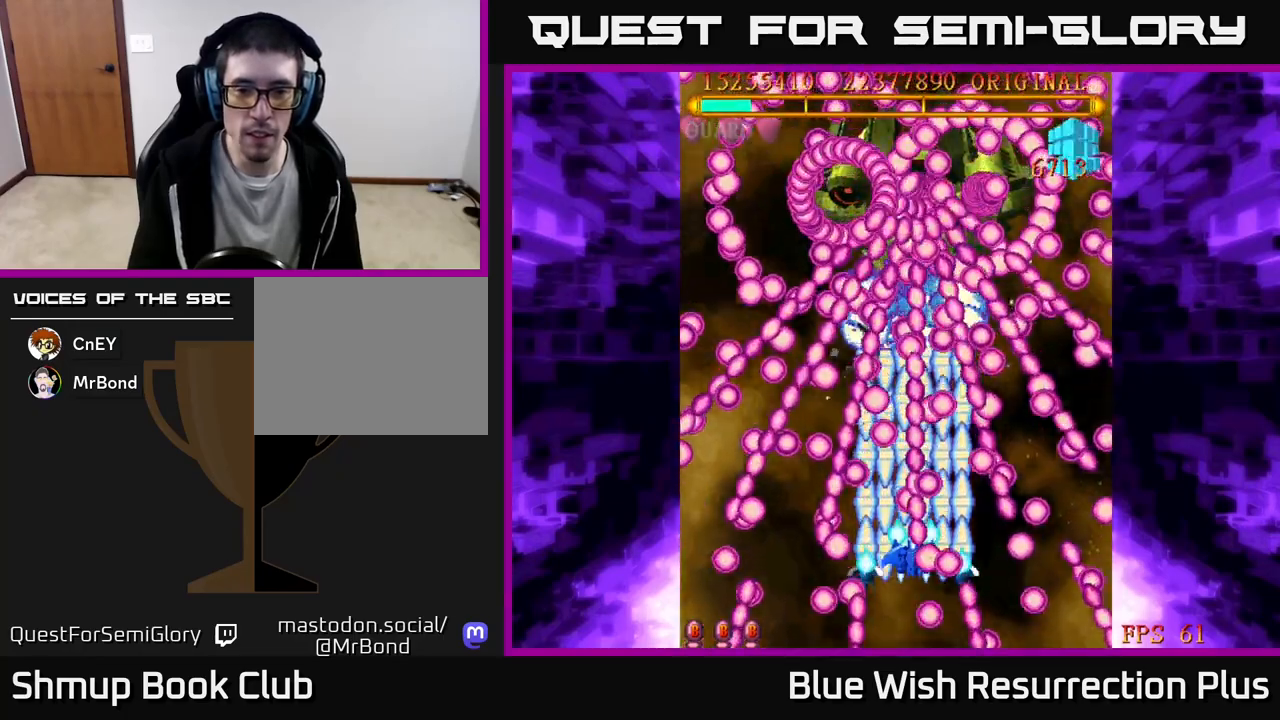
{"buttons": ["X"], "events": [[83, "DPAD_LEFT", "down"], [217, "DPAD_LEFT", "up"]]}
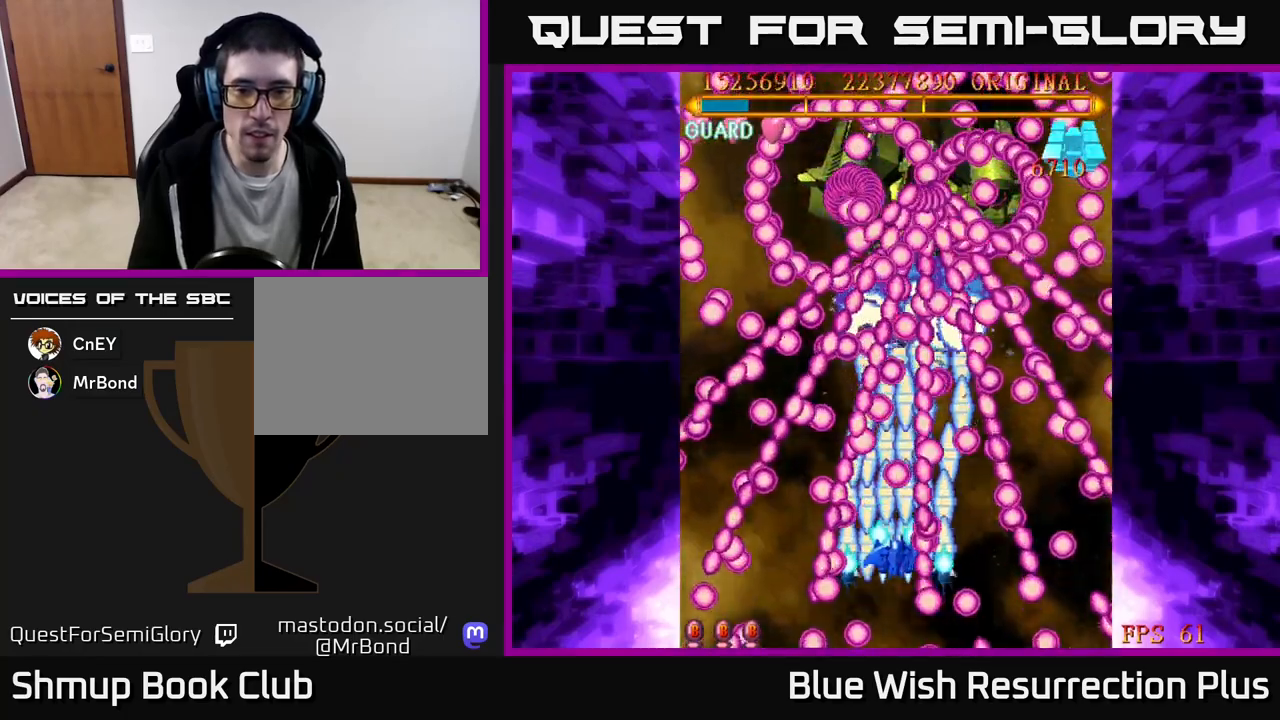
{"buttons": ["X"], "events": []}
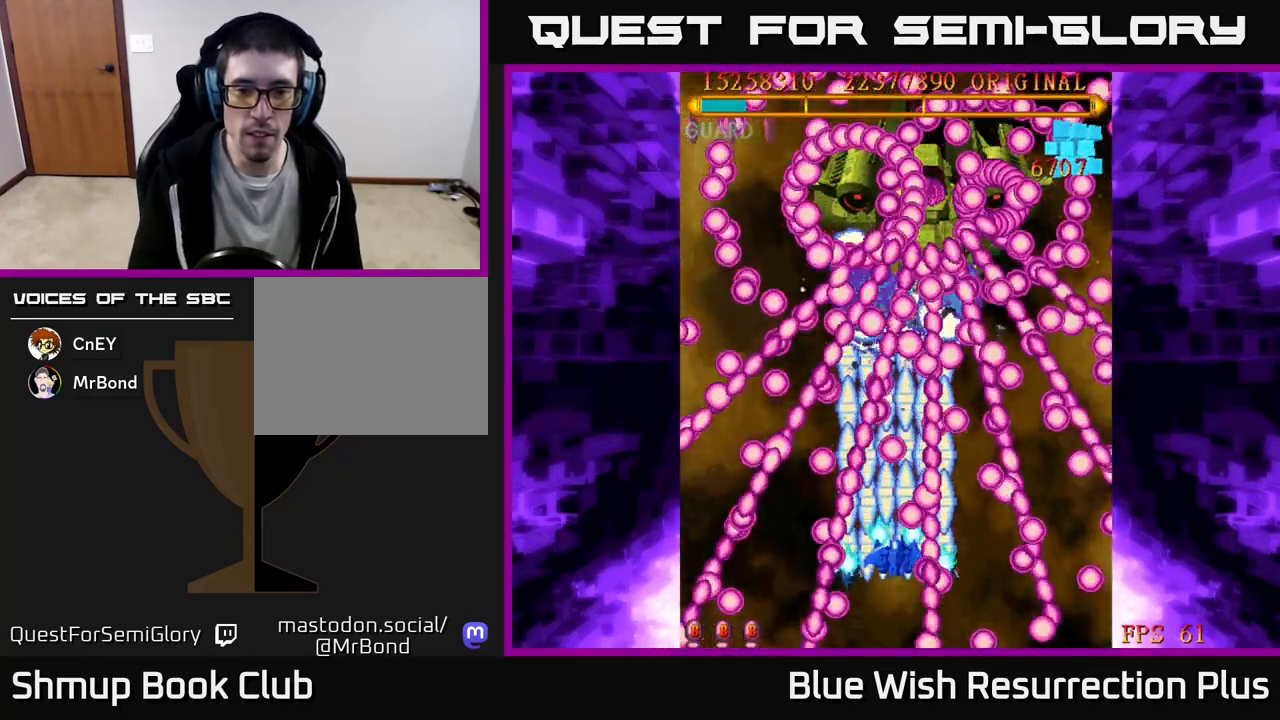
{"buttons": ["X"], "events": []}
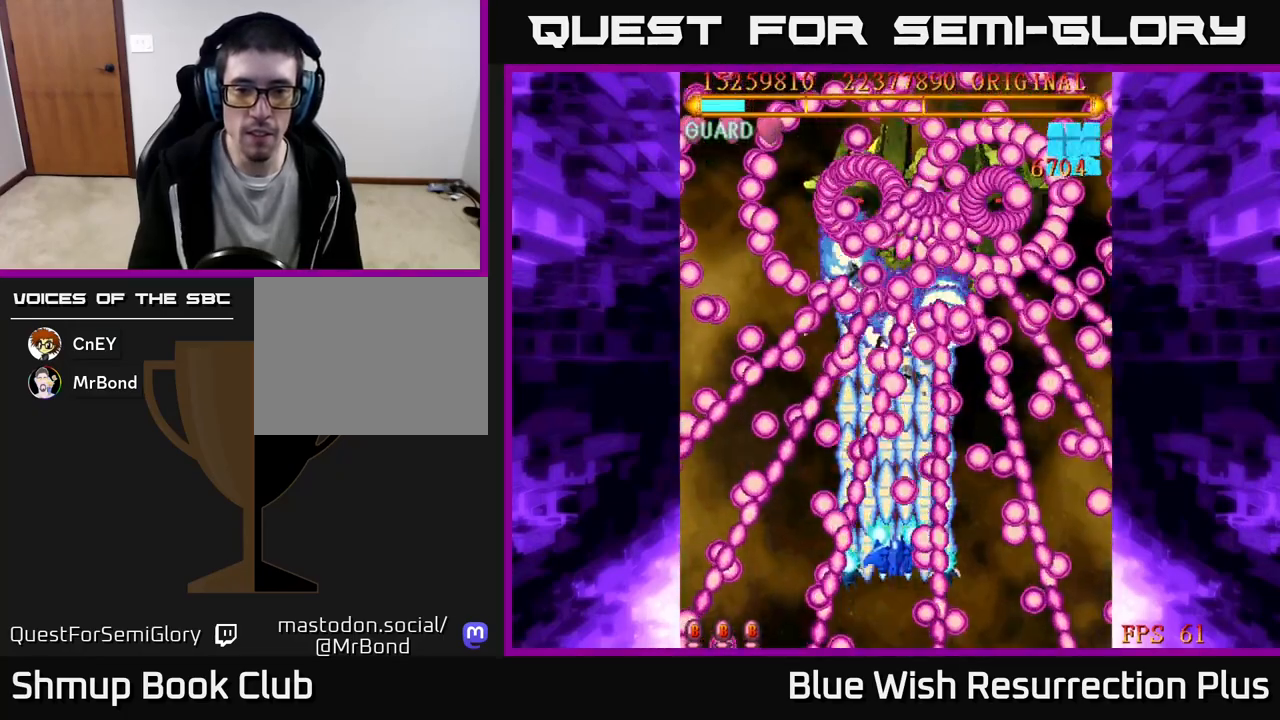
{"buttons": ["X"], "events": []}
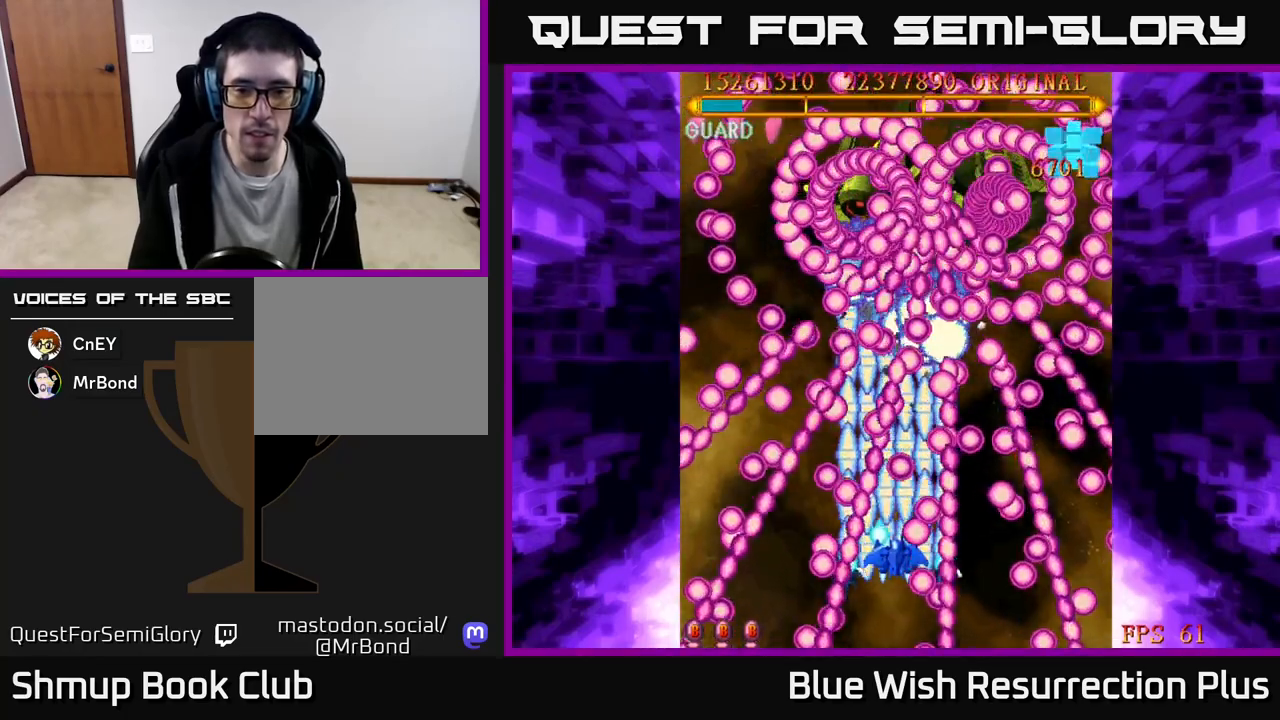
{"buttons": ["X"], "events": []}
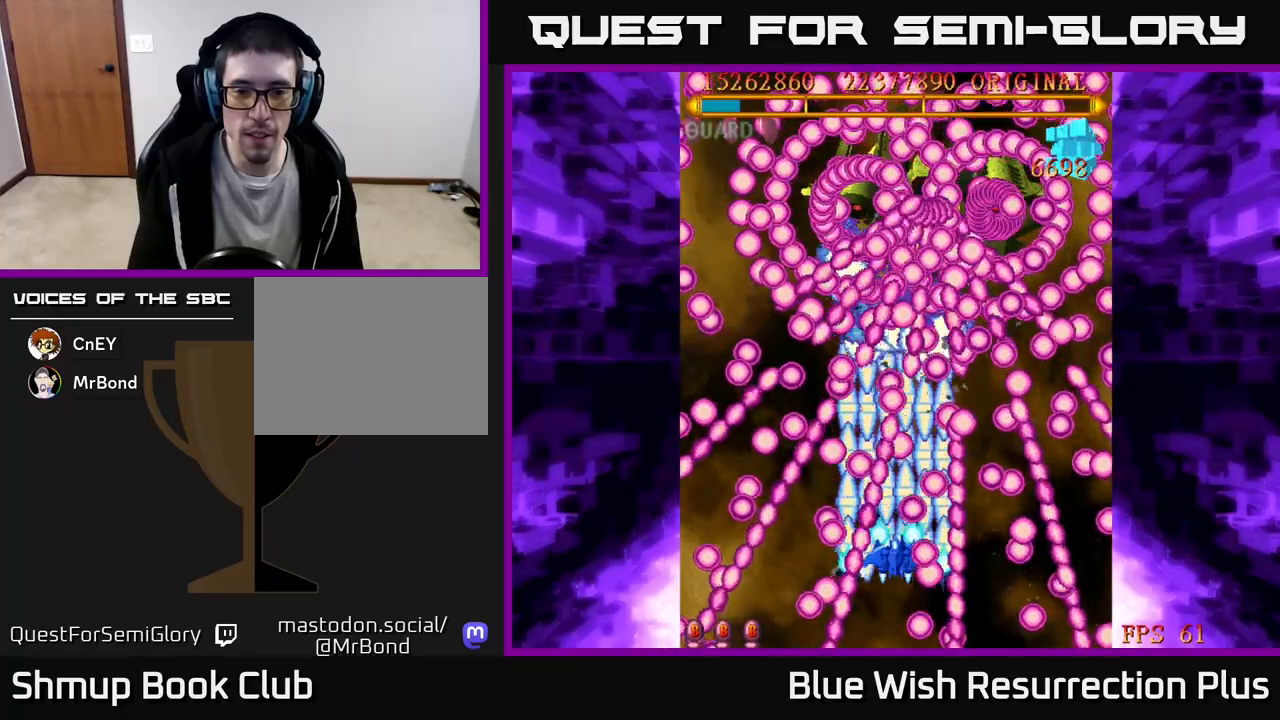
{"buttons": ["X"], "events": []}
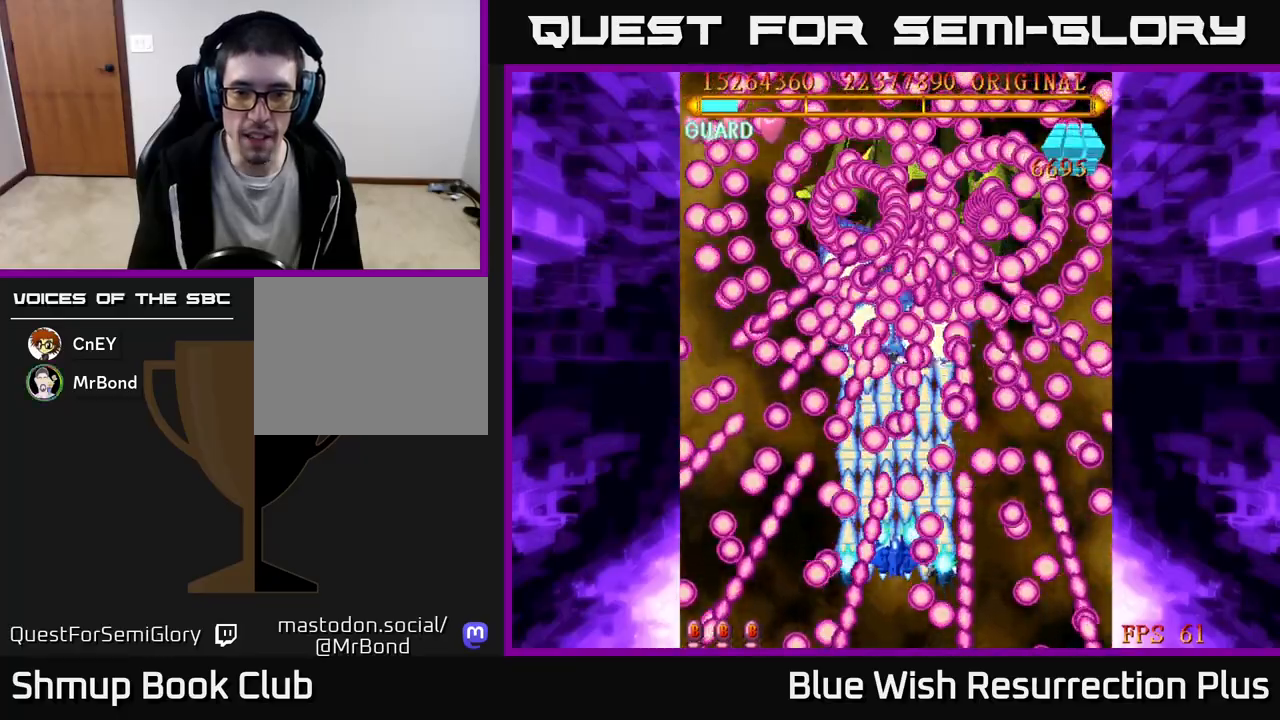
{"buttons": ["X"], "events": []}
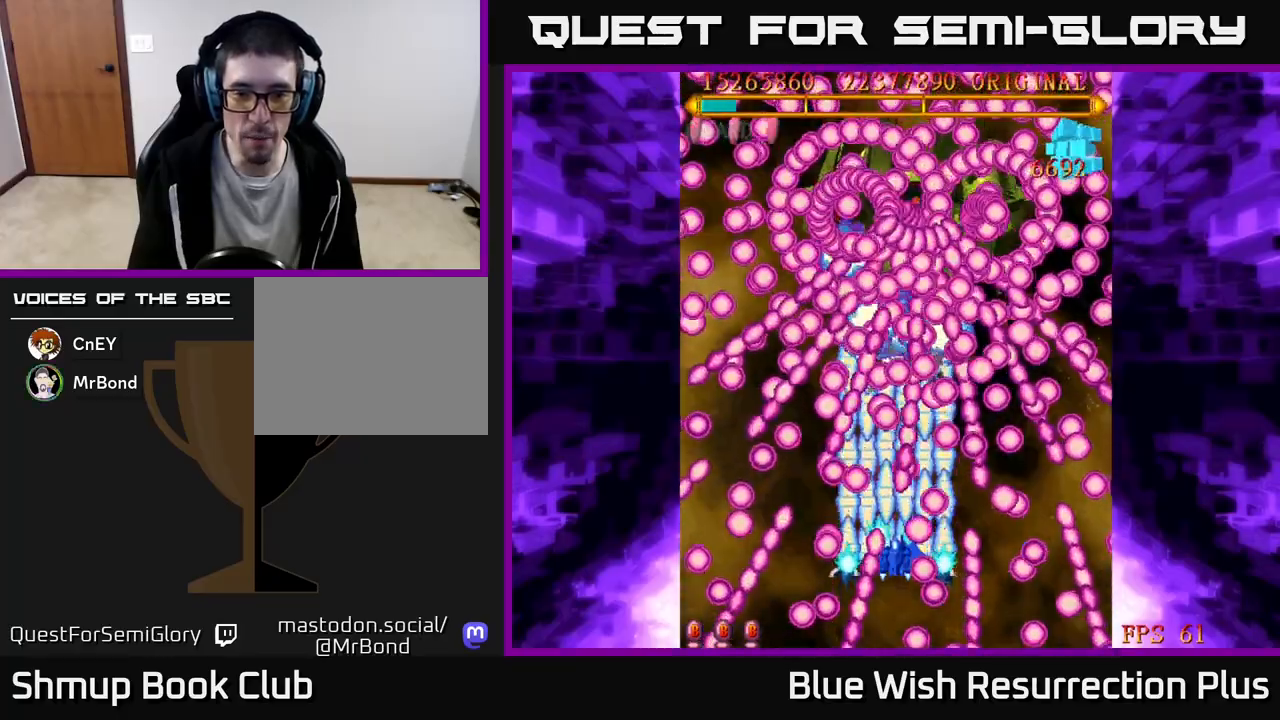
{"buttons": ["X", "DPAD_DOWN"], "events": [[450, "DPAD_DOWN", "down"]]}
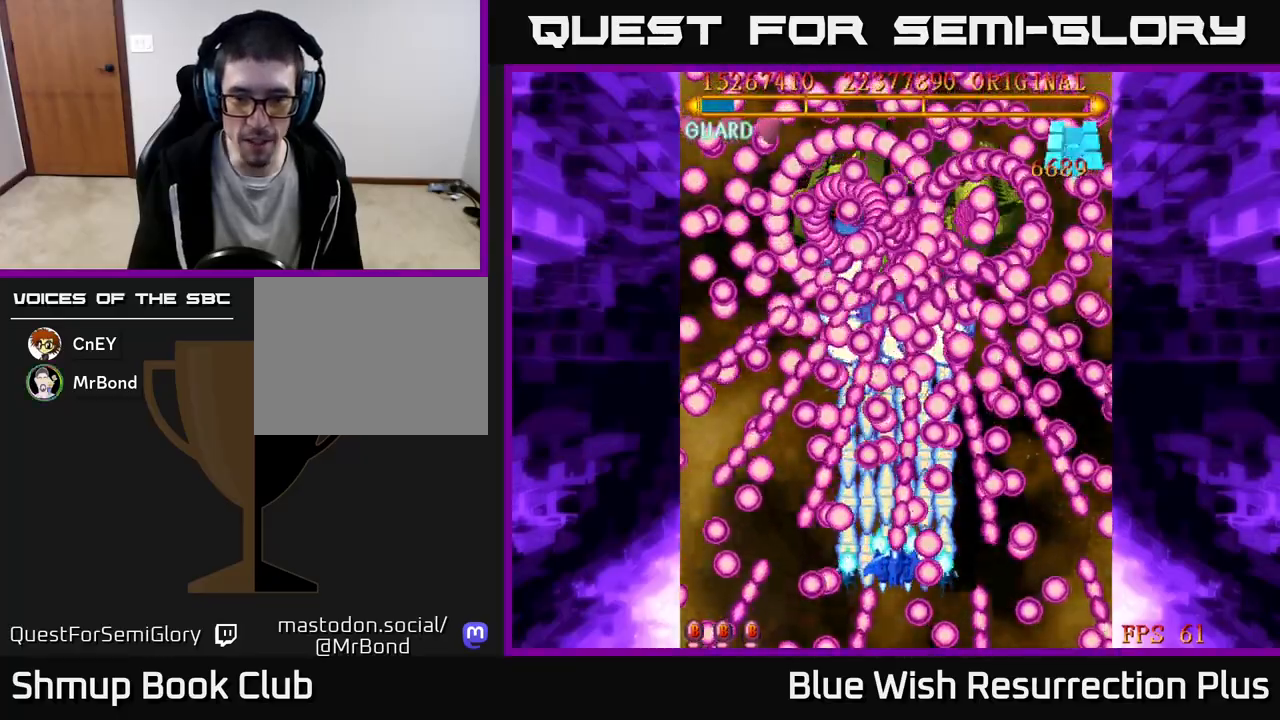
{"buttons": ["X", "DPAD_DOWN", "DPAD_RIGHT"], "events": [[117, "DPAD_DOWN", "up"], [267, "DPAD_DOWN", "down"], [500, "DPAD_RIGHT", "down"]]}
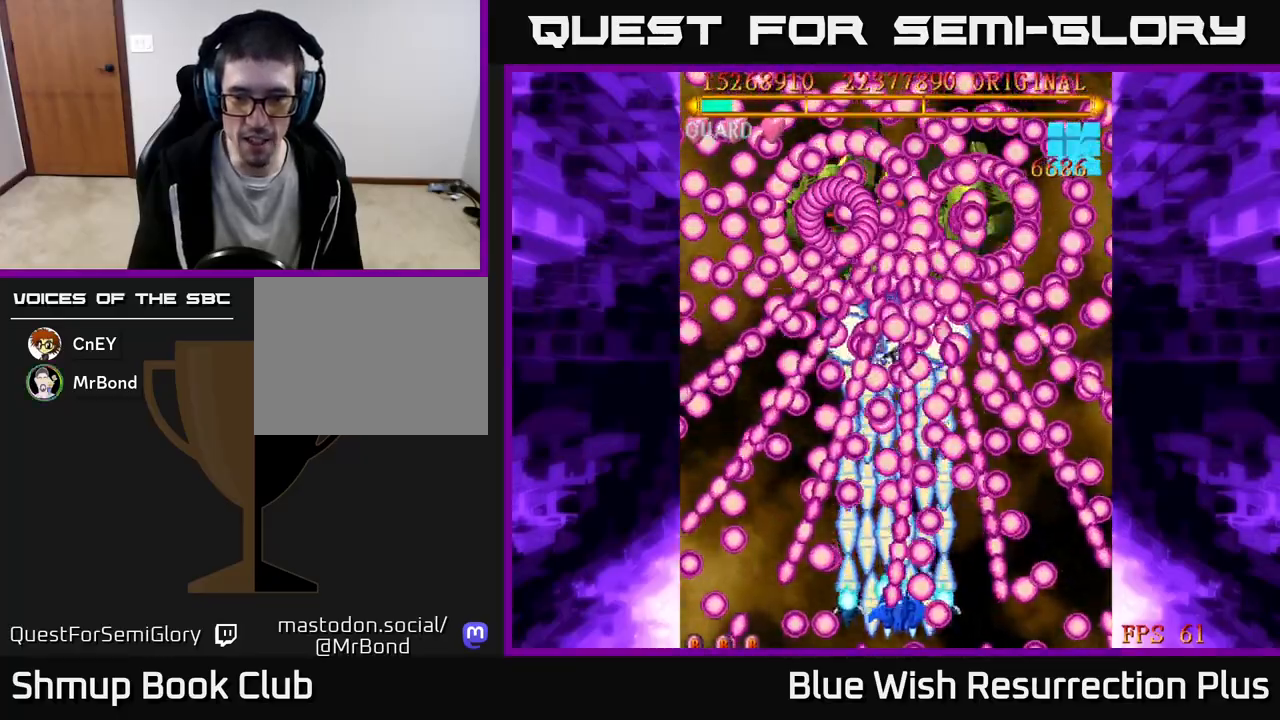
{"buttons": ["X"], "events": [[250, "DPAD_DOWN", "up"], [250, "DPAD_RIGHT", "up"]]}
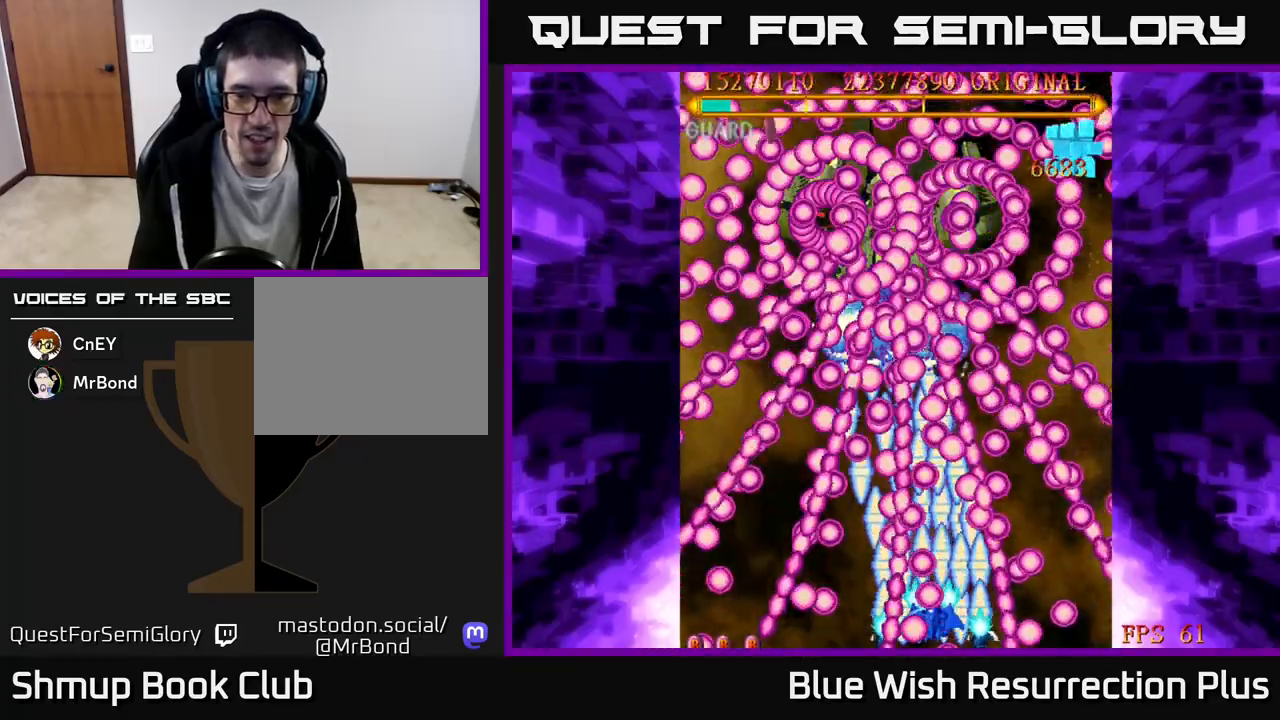
{"buttons": ["X"], "events": [[133, "DPAD_LEFT", "down"], [217, "DPAD_LEFT", "up"]]}
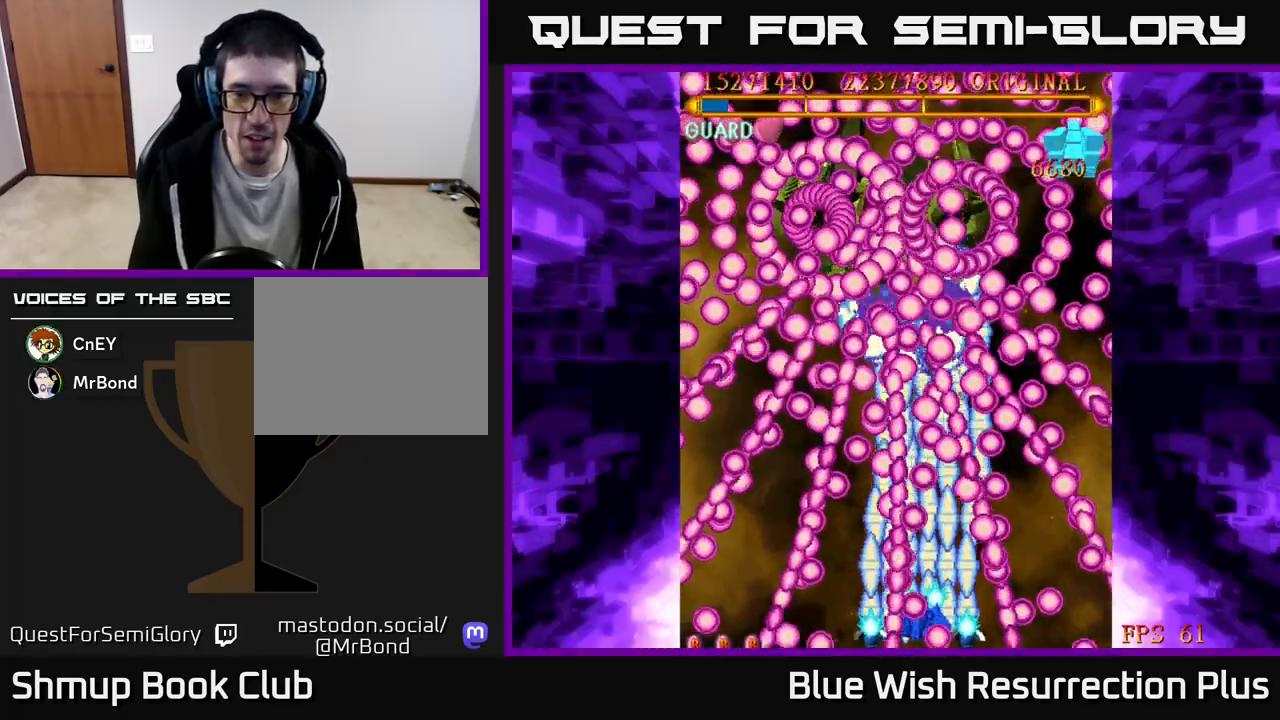
{"buttons": ["X"], "events": [[100, "DPAD_RIGHT", "down"], [217, "DPAD_RIGHT", "up"]]}
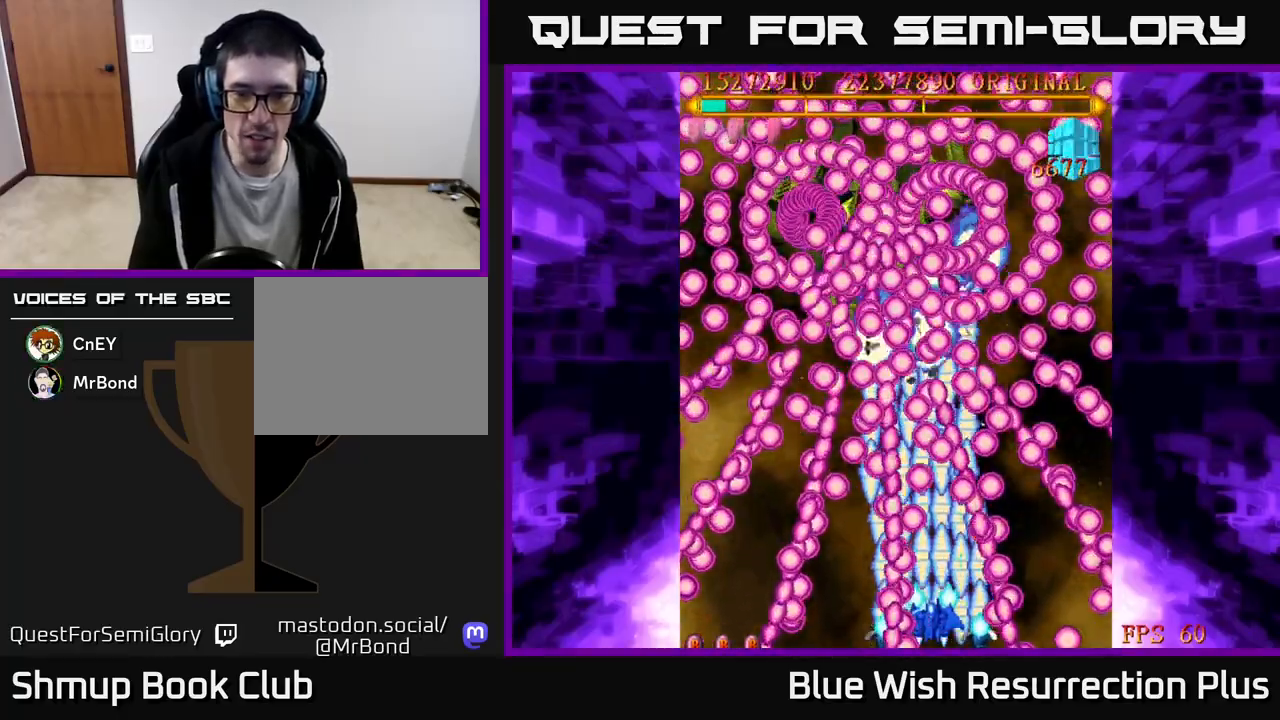
{"buttons": ["X"], "events": []}
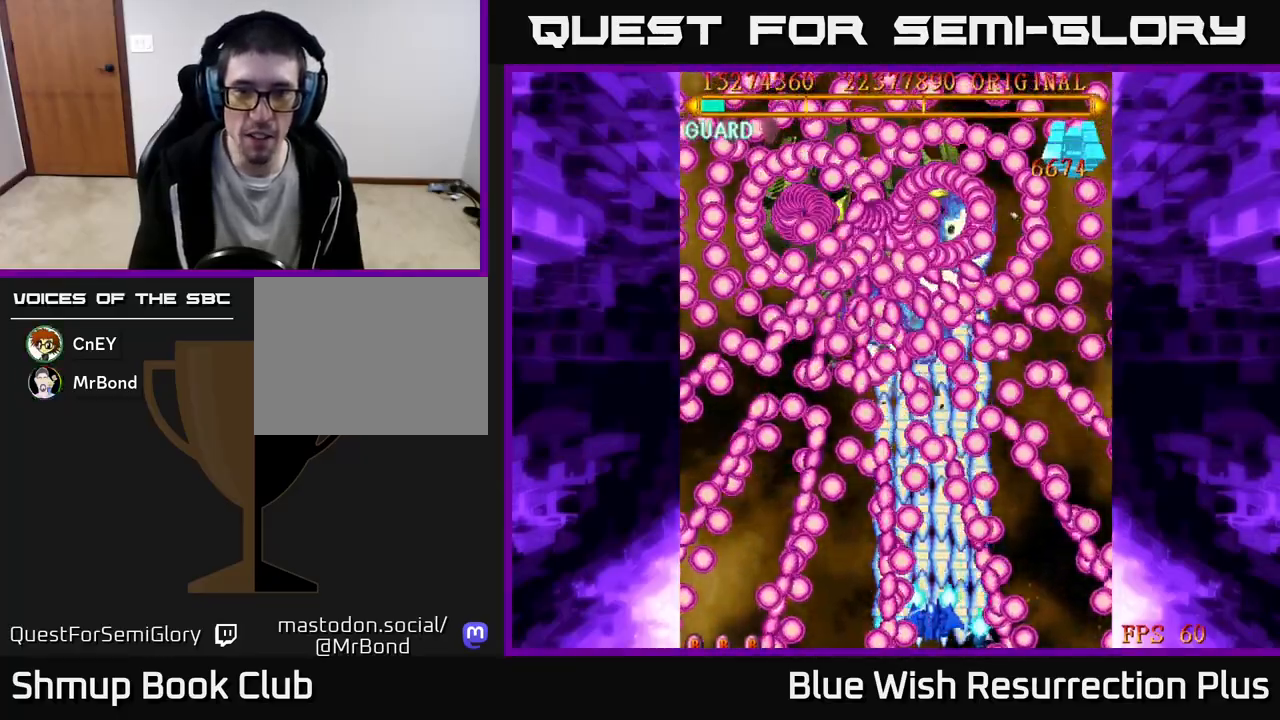
{"buttons": ["X"], "events": [[100, "DPAD_RIGHT", "down"], [167, "DPAD_RIGHT", "up"]]}
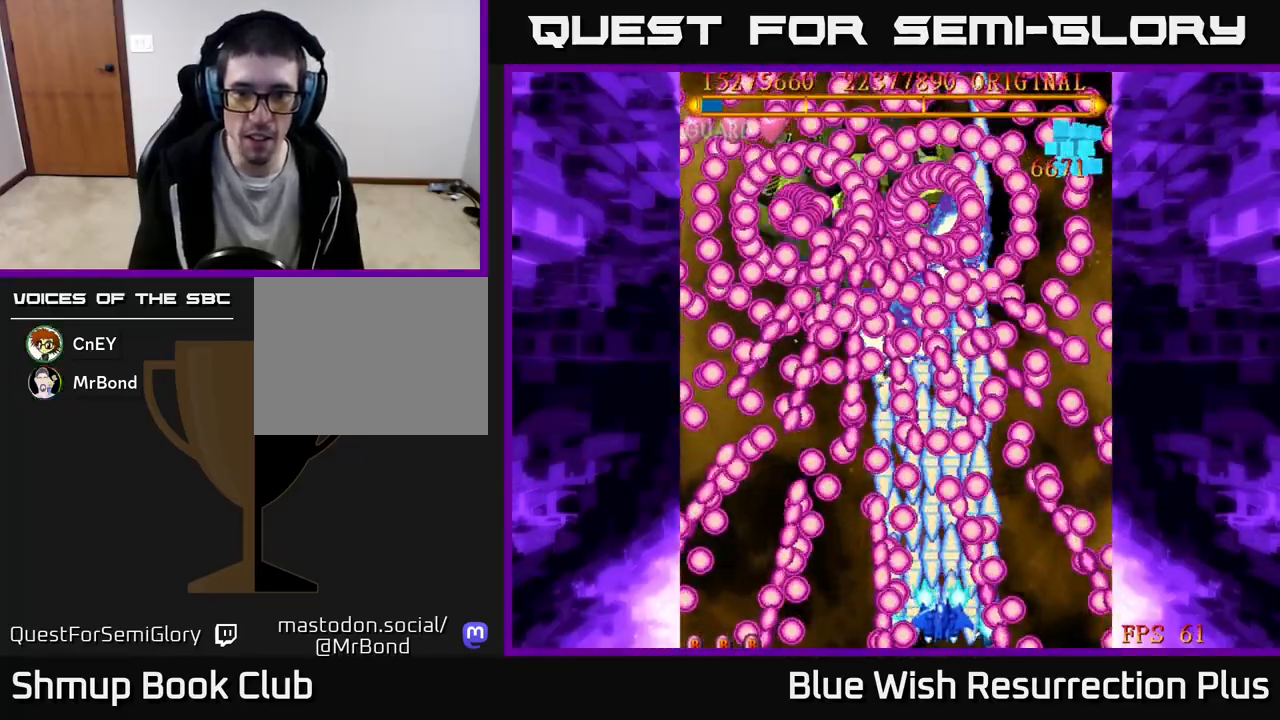
{"buttons": ["X"], "events": []}
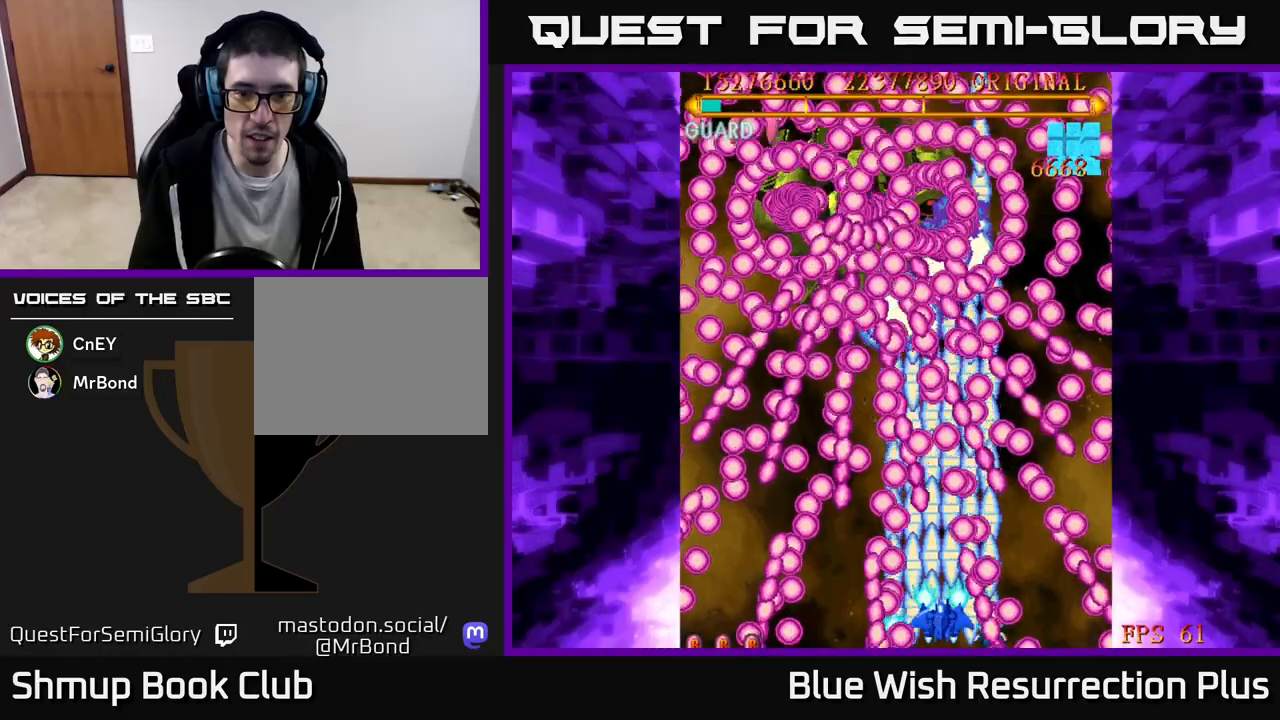
{"buttons": ["X"], "events": [[333, "DPAD_LEFT", "down"], [417, "DPAD_LEFT", "up"]]}
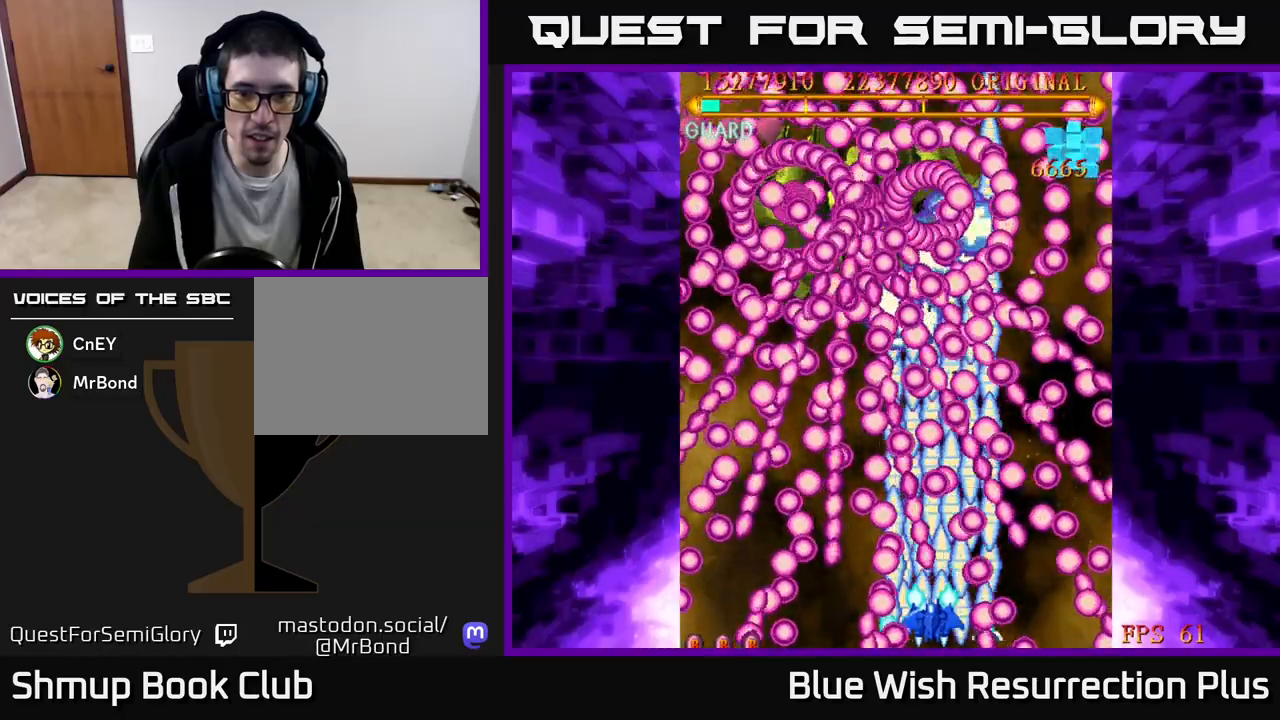
{"buttons": ["X"], "events": [[250, "DPAD_LEFT", "down"], [367, "DPAD_LEFT", "up"]]}